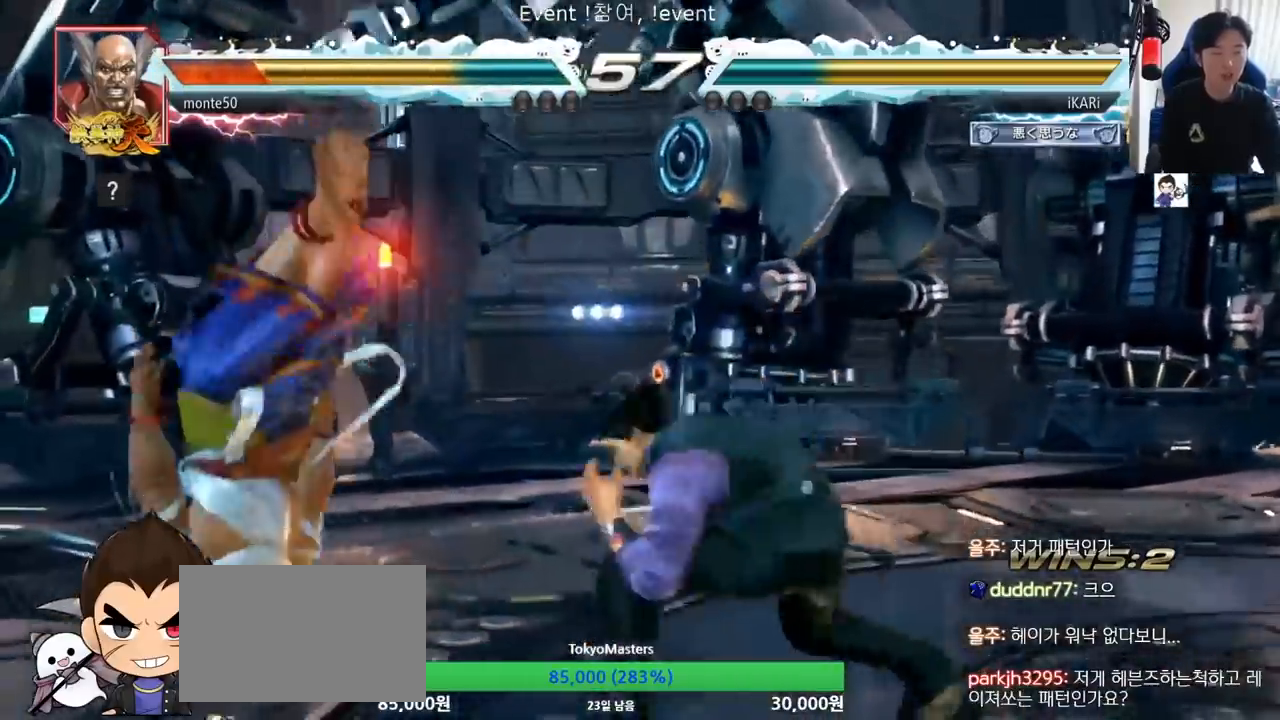
Gameplay with a controller (arcade stick); each line is a JSON object with the inputs held at the frame after it. "events" lists button and stick changes between this image and that frame as [ms after this image, input, new state], when the widget could be followed in between. Not read: L3 R3.
{"buttons": [], "left_stick": "center", "events": [[50, "left_stick", "center"], [117, "left_stick", "right"], [150, "CROSS", "down"], [184, "CROSS", "up"], [234, "SQUARE", "down"], [284, "SQUARE", "up"], [284, "left_stick", "center"]]}
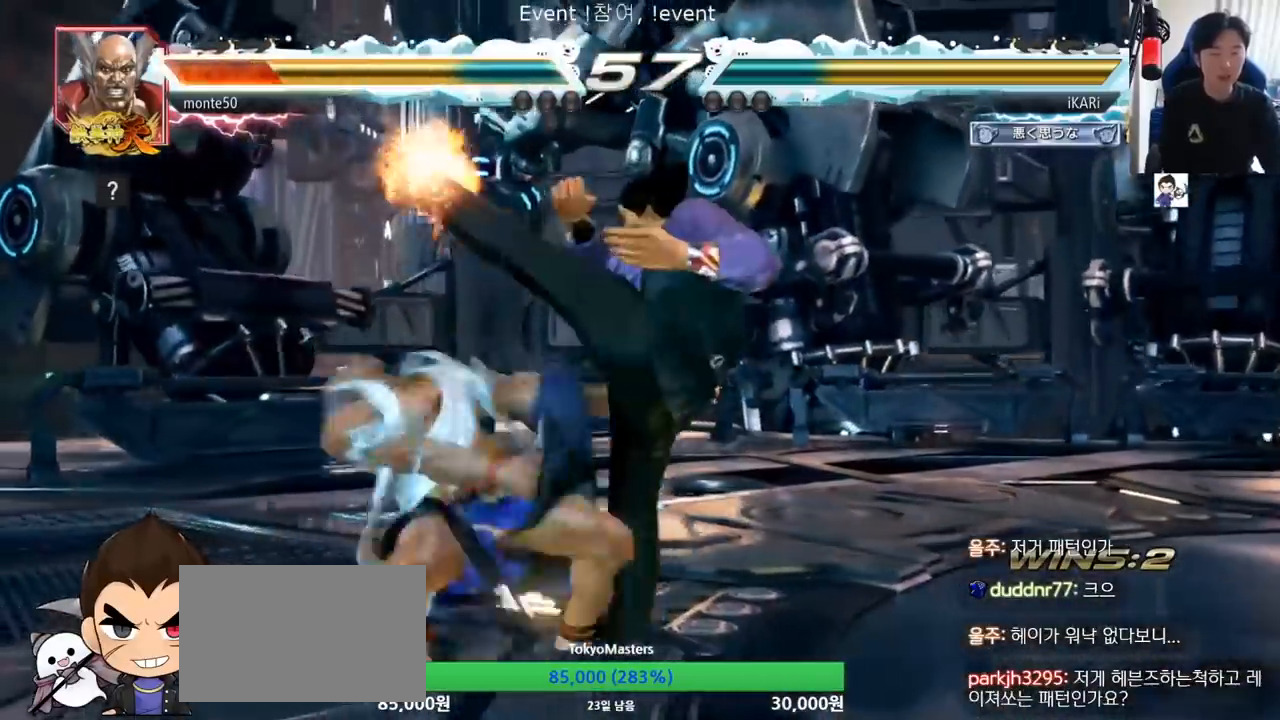
{"buttons": [], "left_stick": "left", "events": [[483, "left_stick", "left"]]}
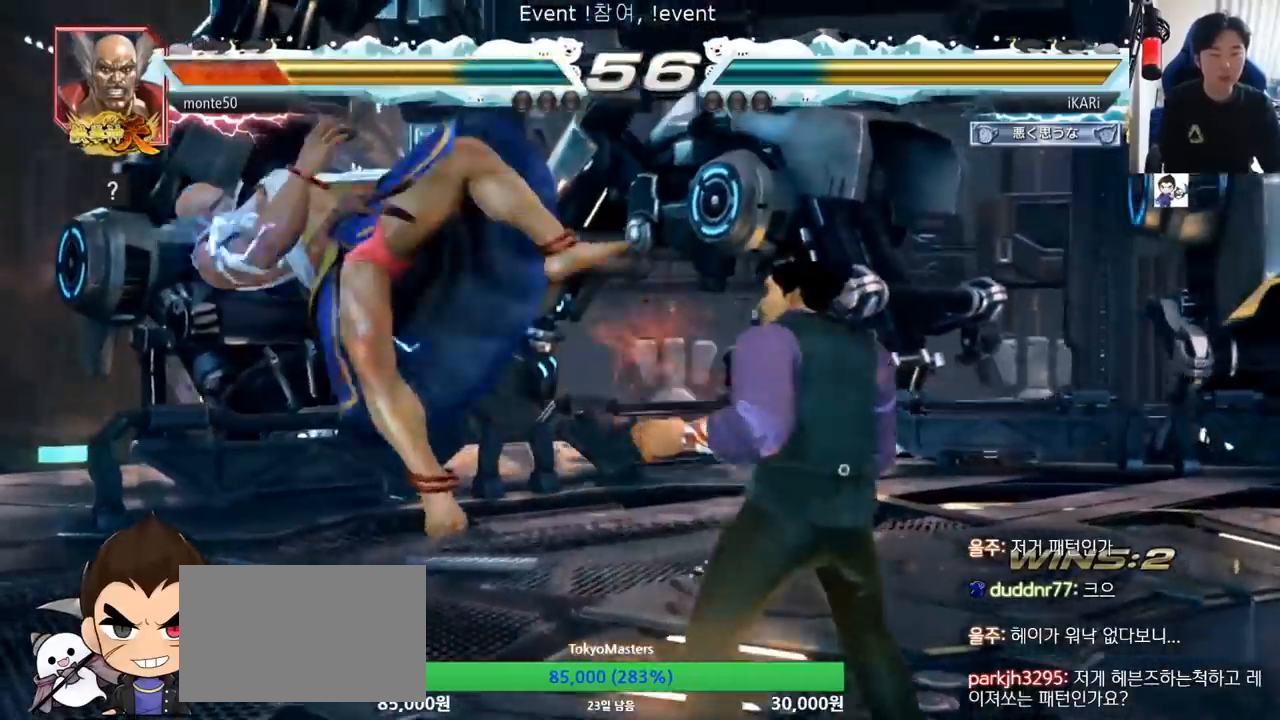
{"buttons": ["TRIANGLE"], "left_stick": "center", "events": [[33, "left_stick", "center"], [117, "SQUARE", "down"], [150, "SQUARE", "up"], [234, "SQUARE", "down"], [267, "TRIANGLE", "down"], [300, "SQUARE", "up"], [317, "TRIANGLE", "up"], [367, "TRIANGLE", "down"], [417, "TRIANGLE", "up"], [467, "TRIANGLE", "down"]]}
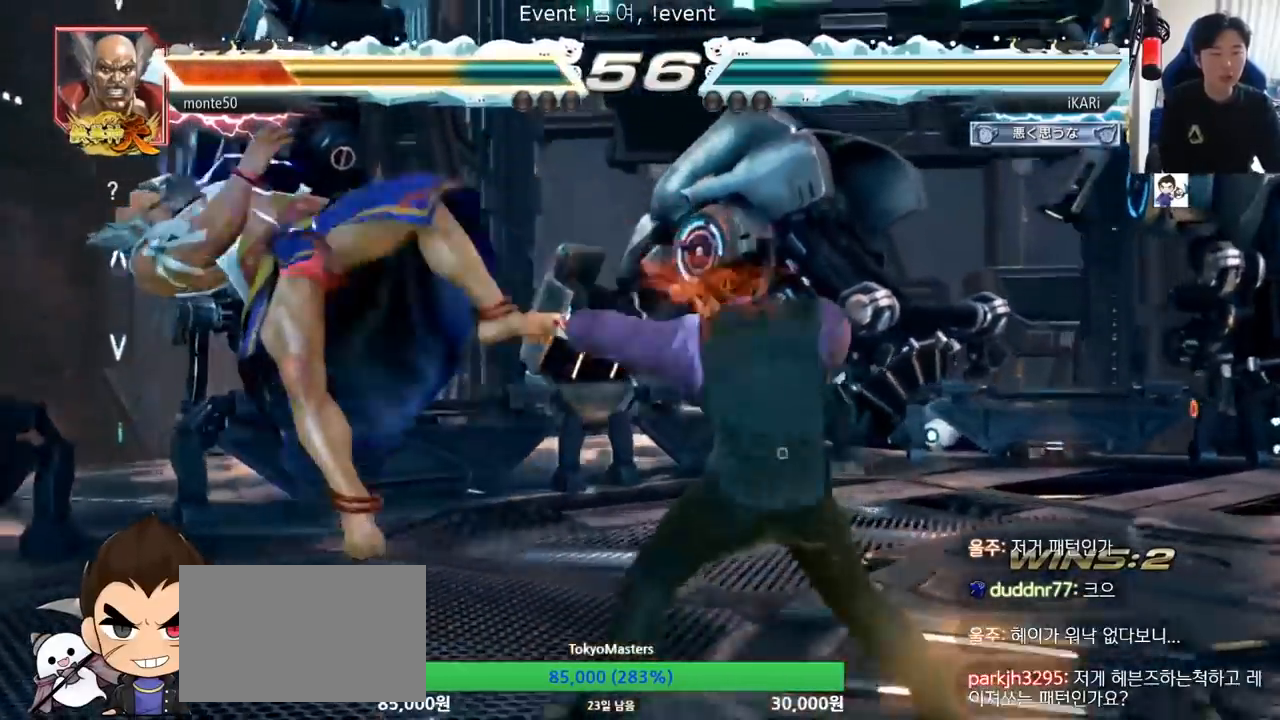
{"buttons": [], "left_stick": "center", "events": [[83, "TRIANGLE", "up"], [166, "TRIANGLE", "down"], [200, "TRIANGLE", "up"]]}
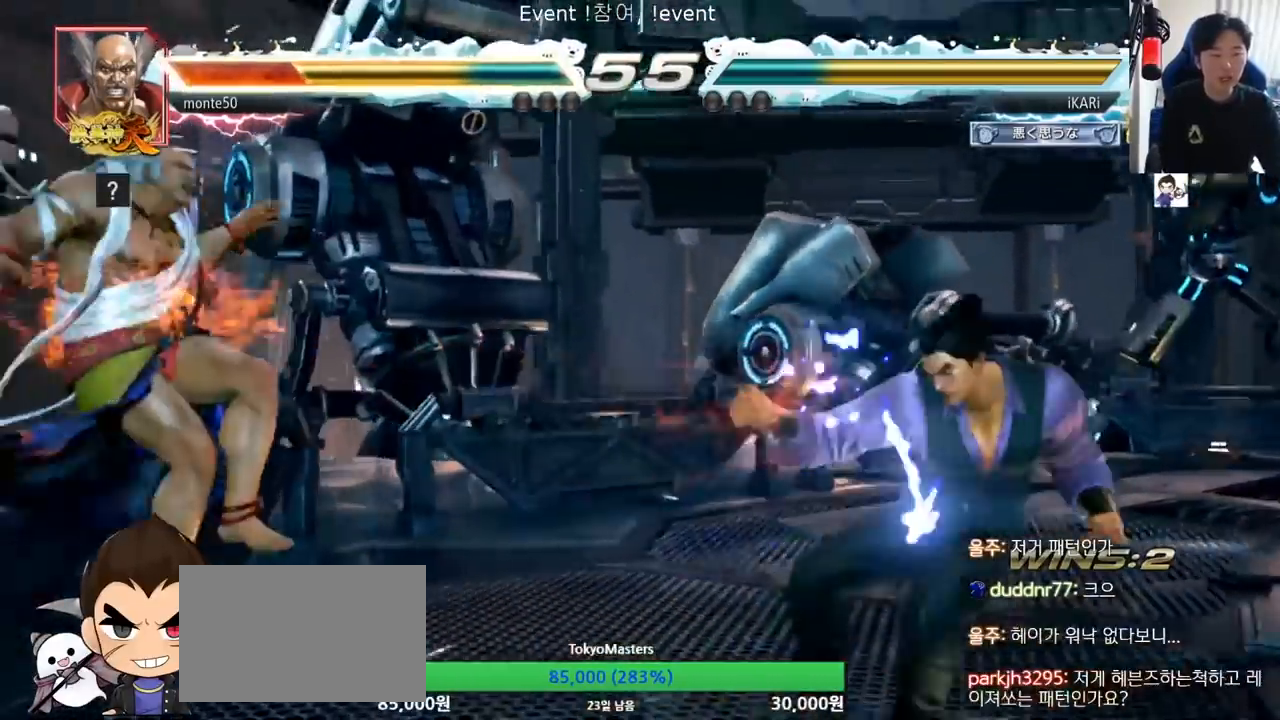
{"buttons": ["CIRCLE"], "left_stick": "right", "events": [[267, "left_stick", "left"], [350, "left_stick", "center"], [400, "TRIANGLE", "down"], [400, "left_stick", "right"], [451, "TRIANGLE", "up"], [501, "CIRCLE", "down"]]}
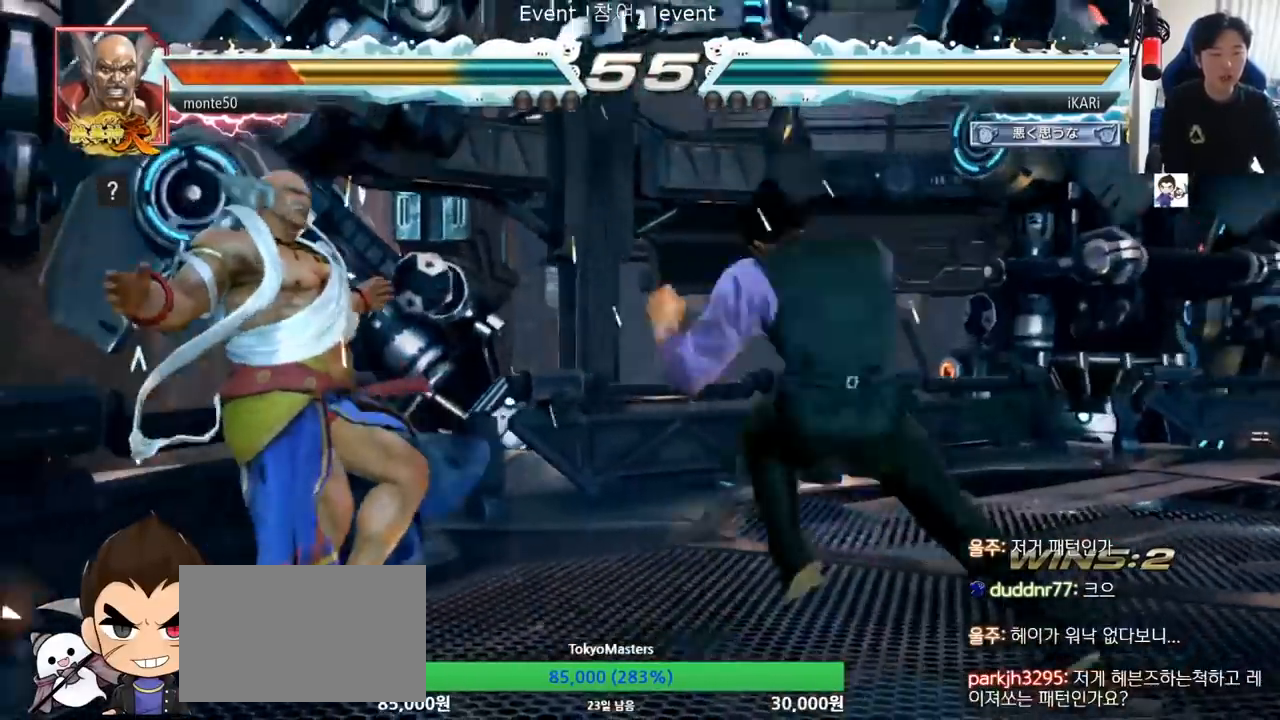
{"buttons": [], "left_stick": "left", "events": [[66, "CIRCLE", "up"], [66, "left_stick", "center"], [467, "left_stick", "left"]]}
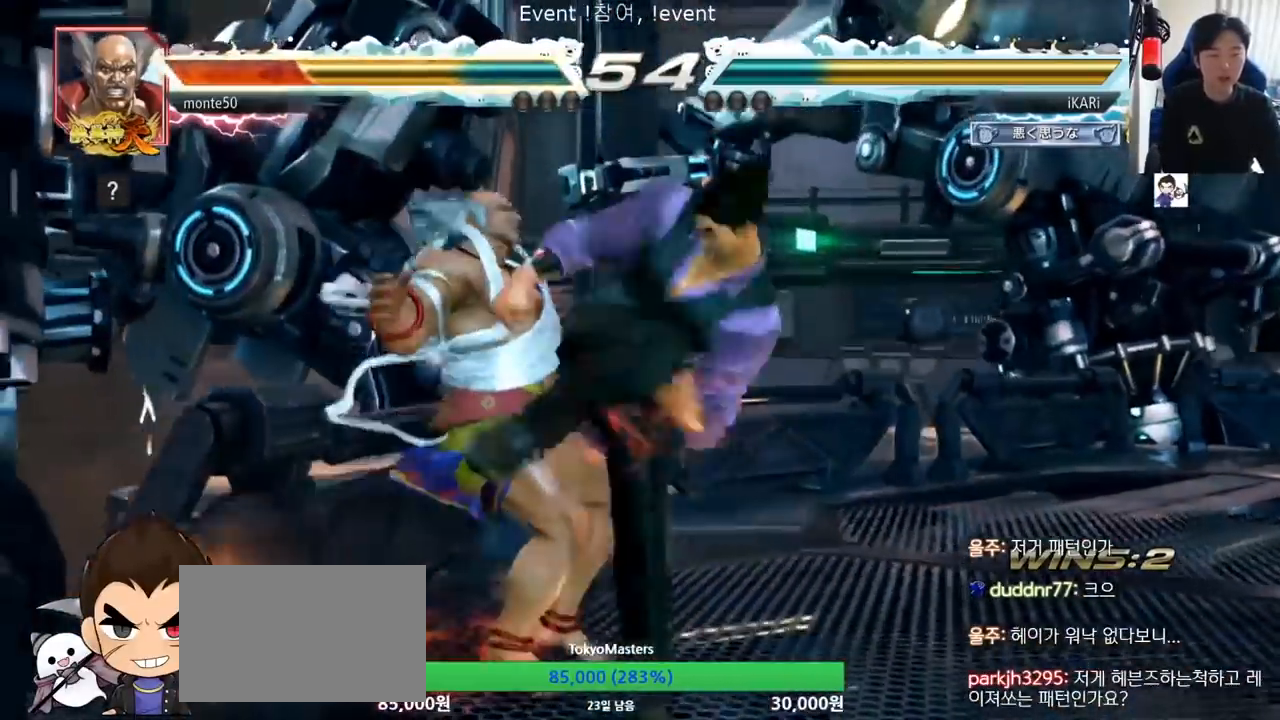
{"buttons": ["CIRCLE"], "left_stick": "down-left", "events": [[150, "left_stick", "down-left"], [334, "SQUARE", "down"], [384, "SQUARE", "up"], [484, "CIRCLE", "down"]]}
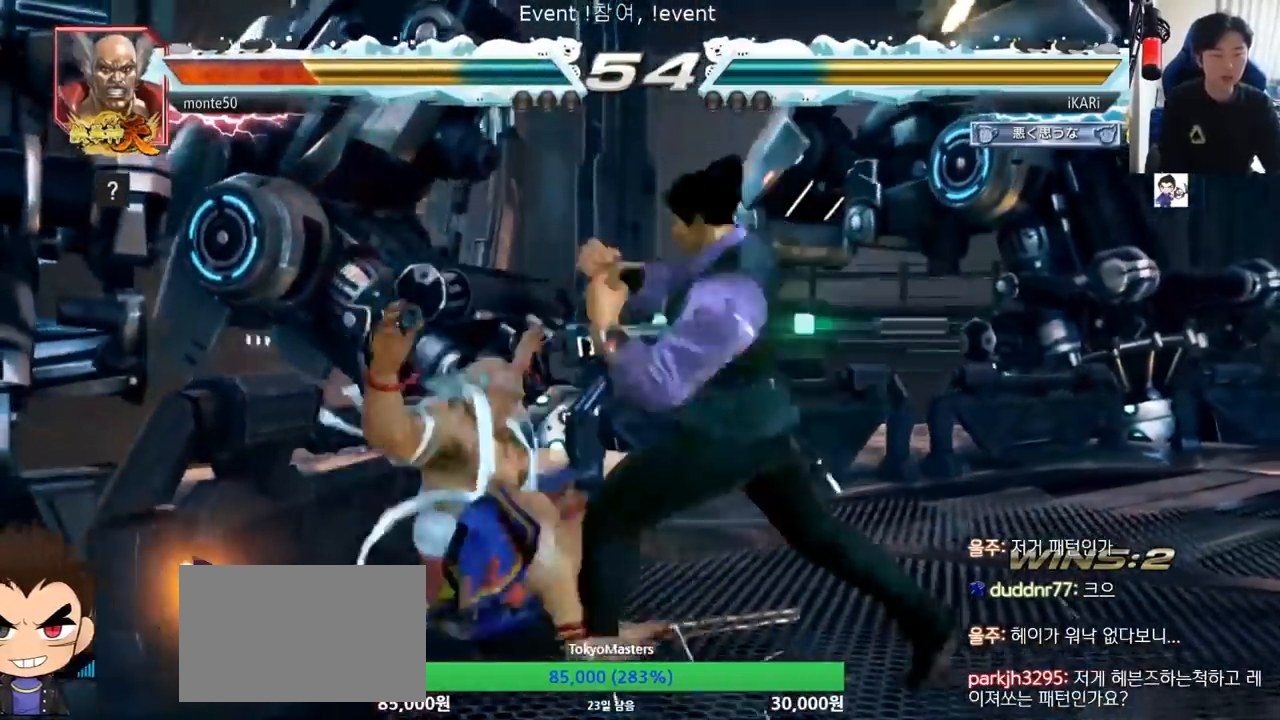
{"buttons": ["TRIANGLE"], "left_stick": "center", "events": [[66, "CIRCLE", "up"], [200, "TRIANGLE", "down"], [250, "TRIANGLE", "up"], [283, "TRIANGLE", "down"], [333, "TRIANGLE", "up"], [367, "TRIANGLE", "down"], [417, "TRIANGLE", "up"], [433, "left_stick", "center"], [483, "TRIANGLE", "down"]]}
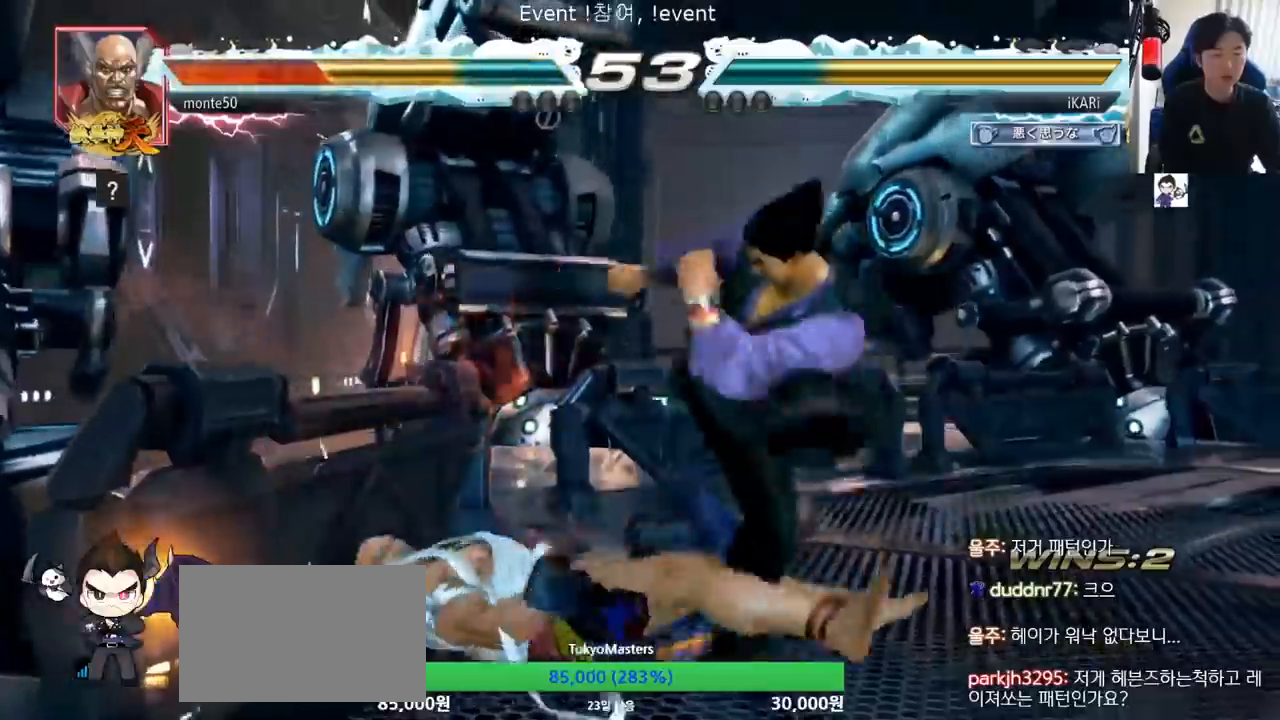
{"buttons": ["CIRCLE"], "left_stick": "left", "events": [[100, "TRIANGLE", "up"], [451, "left_stick", "left"], [484, "CIRCLE", "down"]]}
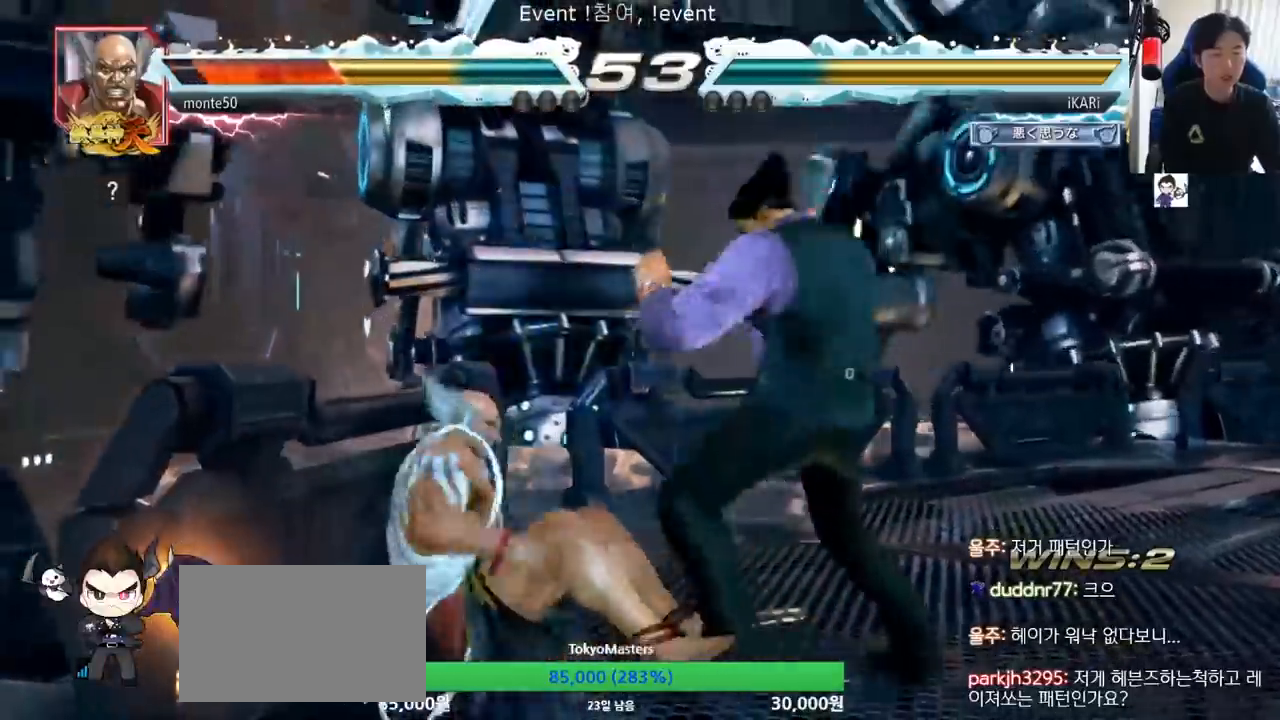
{"buttons": [], "left_stick": "left", "events": [[33, "CIRCLE", "up"], [83, "TRIANGLE", "down"], [133, "TRIANGLE", "up"], [150, "left_stick", "center"], [267, "left_stick", "left"]]}